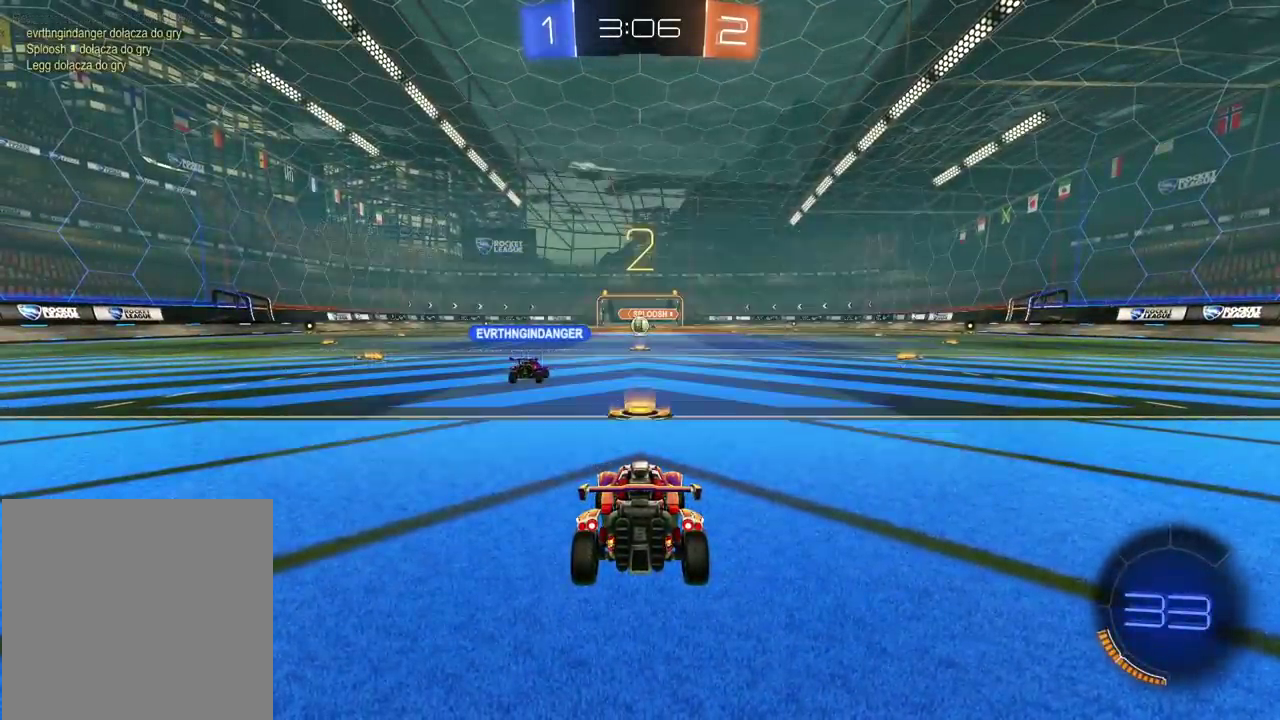
Gameplay with a controller (PlayStation layout); each line is a JSON object with the inputs held at the frame after it. "events" lists button and stick changes between this image and that frame as [ms after this image, input, new state], when the widget could be followed in between. This document gives stick clicks only as held states, not as events. Not read: L1 R1.
{"buttons": ["TRIANGLE", "R2"], "left_stick": "center", "right_stick": "center", "events": [[50, "TRIANGLE", "down"], [150, "TRIANGLE", "up"], [200, "TRIANGLE", "down"], [283, "TRIANGLE", "up"], [350, "TRIANGLE", "down"], [450, "TRIANGLE", "up"], [500, "TRIANGLE", "down"]]}
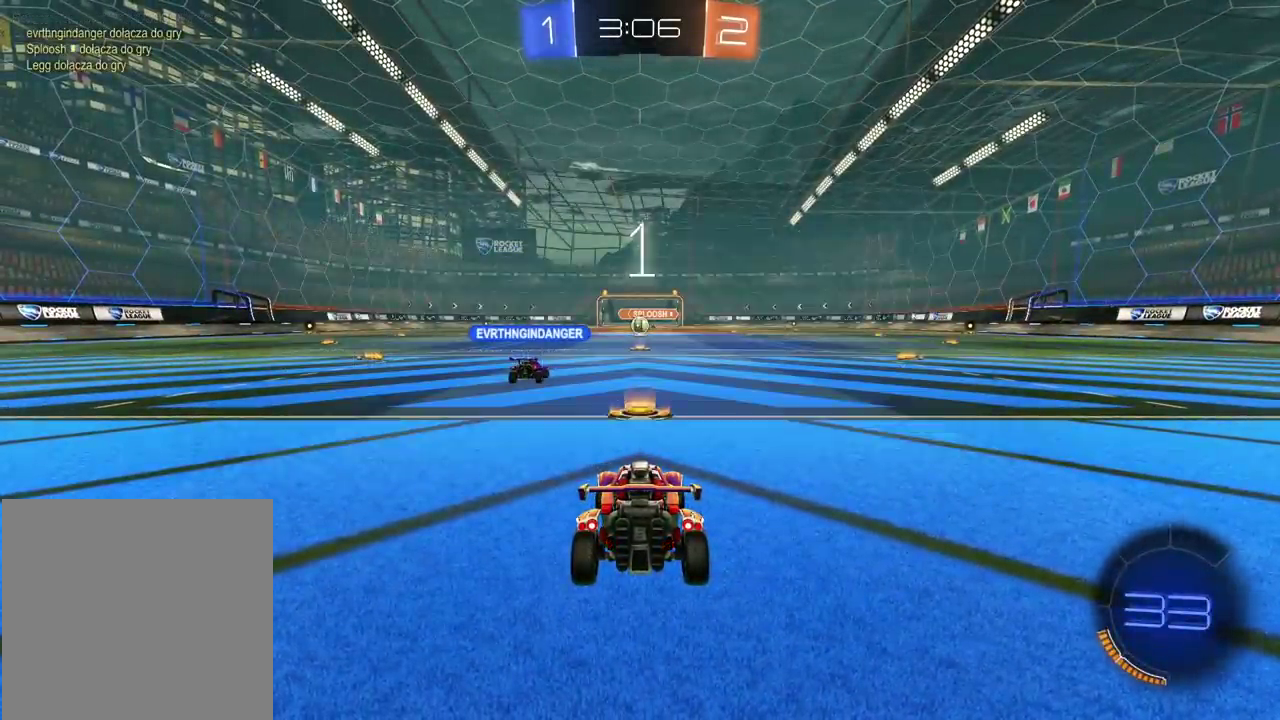
{"buttons": ["R2"], "left_stick": "left", "right_stick": "center", "events": [[83, "TRIANGLE", "up"], [150, "TRIANGLE", "down"], [233, "L2", "down"], [233, "R2", "up"], [233, "TRIANGLE", "up"], [233, "left_stick", "right"], [383, "left_stick", "center"], [417, "L2", "up"], [433, "R2", "down"], [467, "left_stick", "left"]]}
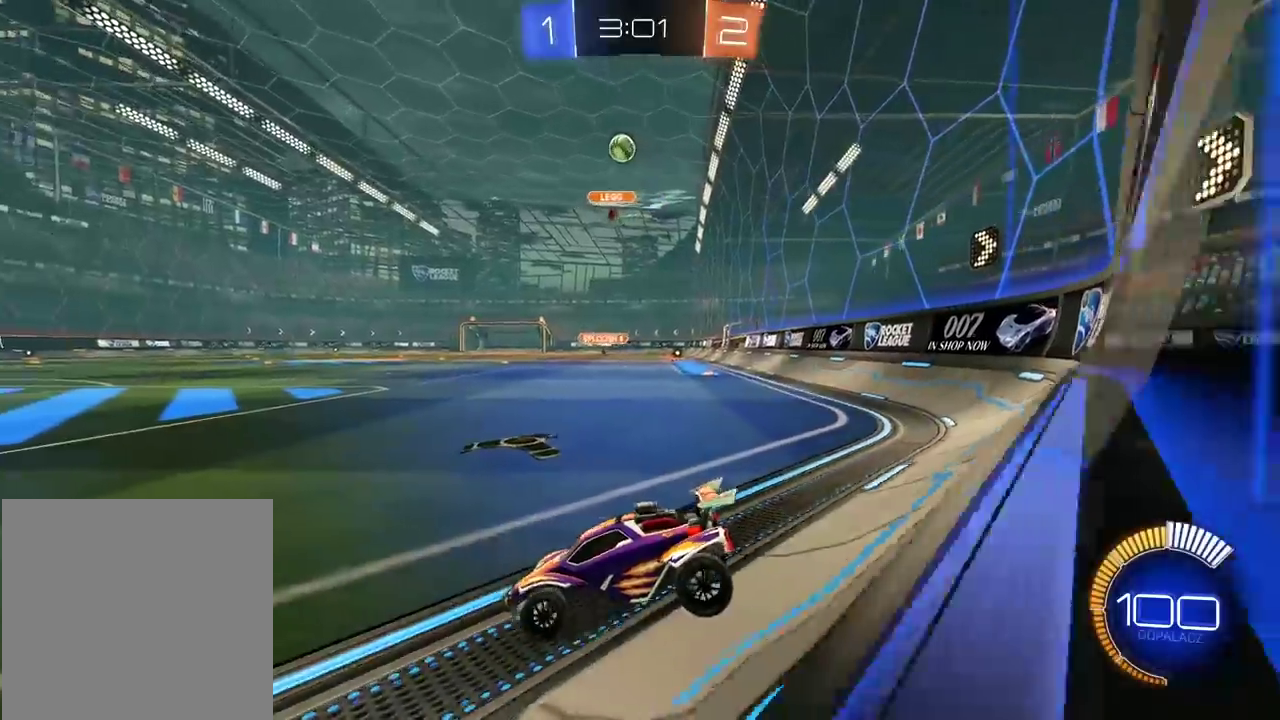
{"buttons": ["R2"], "left_stick": "right", "right_stick": "center", "events": [[333, "left_stick", "center"], [483, "left_stick", "right"]]}
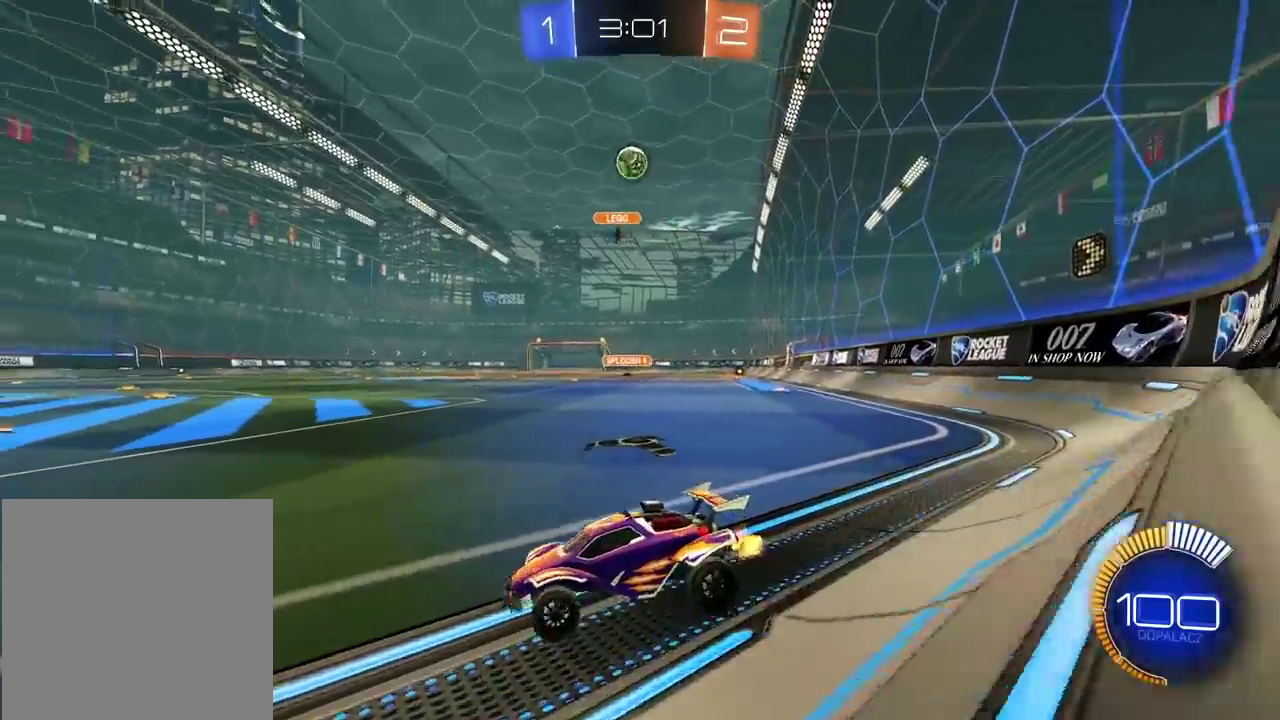
{"buttons": ["R2"], "left_stick": "center", "right_stick": "center", "events": [[333, "left_stick", "center"]]}
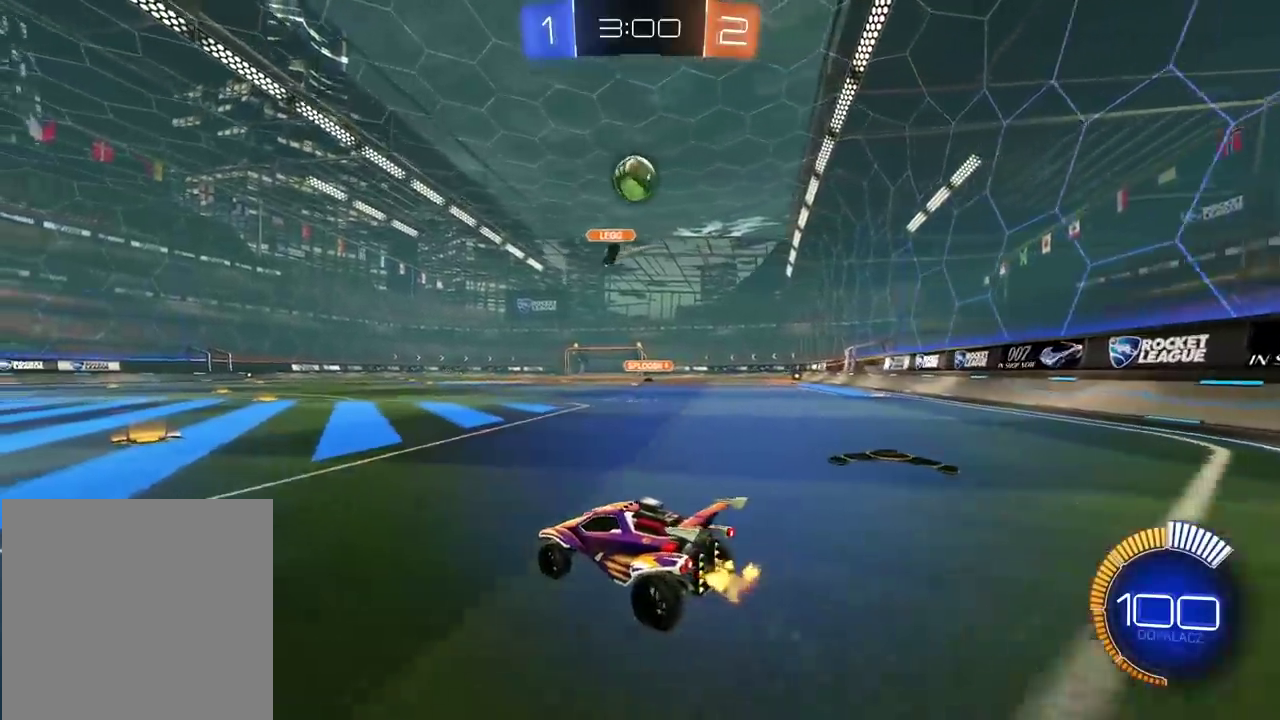
{"buttons": ["CIRCLE", "R2"], "left_stick": "center", "right_stick": "center", "events": [[150, "left_stick", "left"], [367, "left_stick", "center"], [467, "CIRCLE", "down"]]}
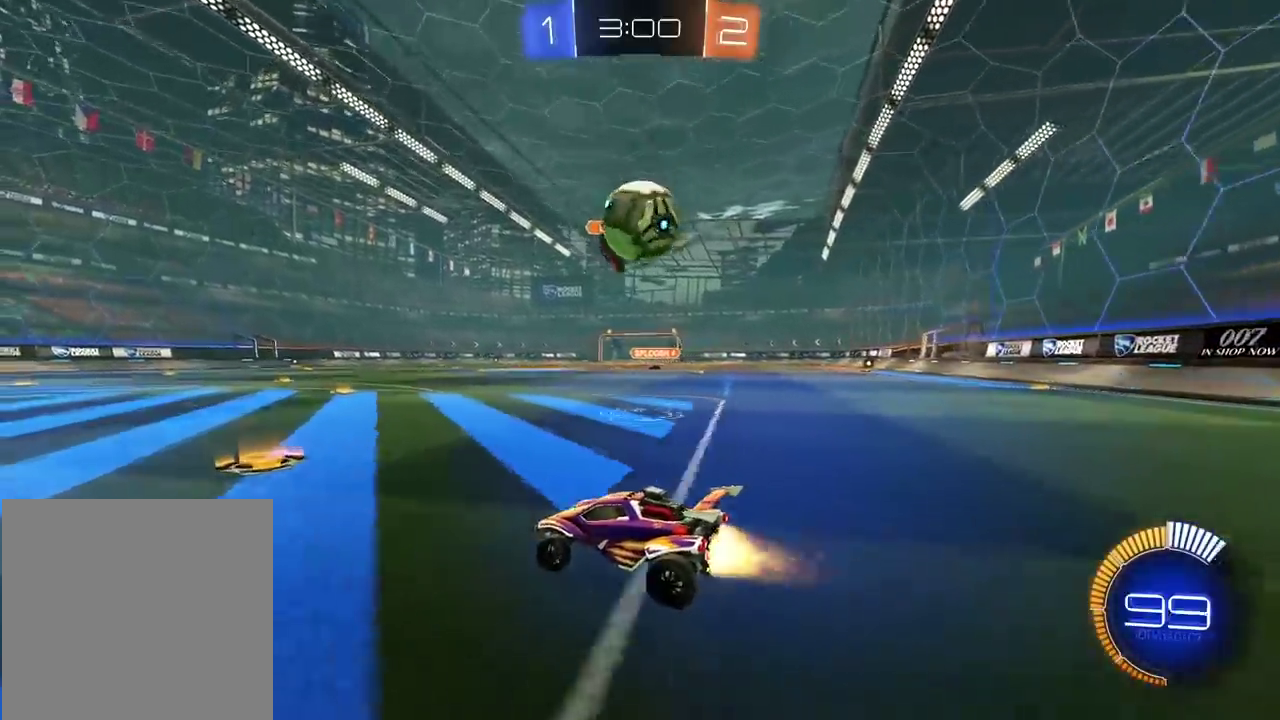
{"buttons": [], "left_stick": "right", "right_stick": "center", "events": [[17, "left_stick", "right"], [250, "CIRCLE", "up"], [417, "R2", "up"]]}
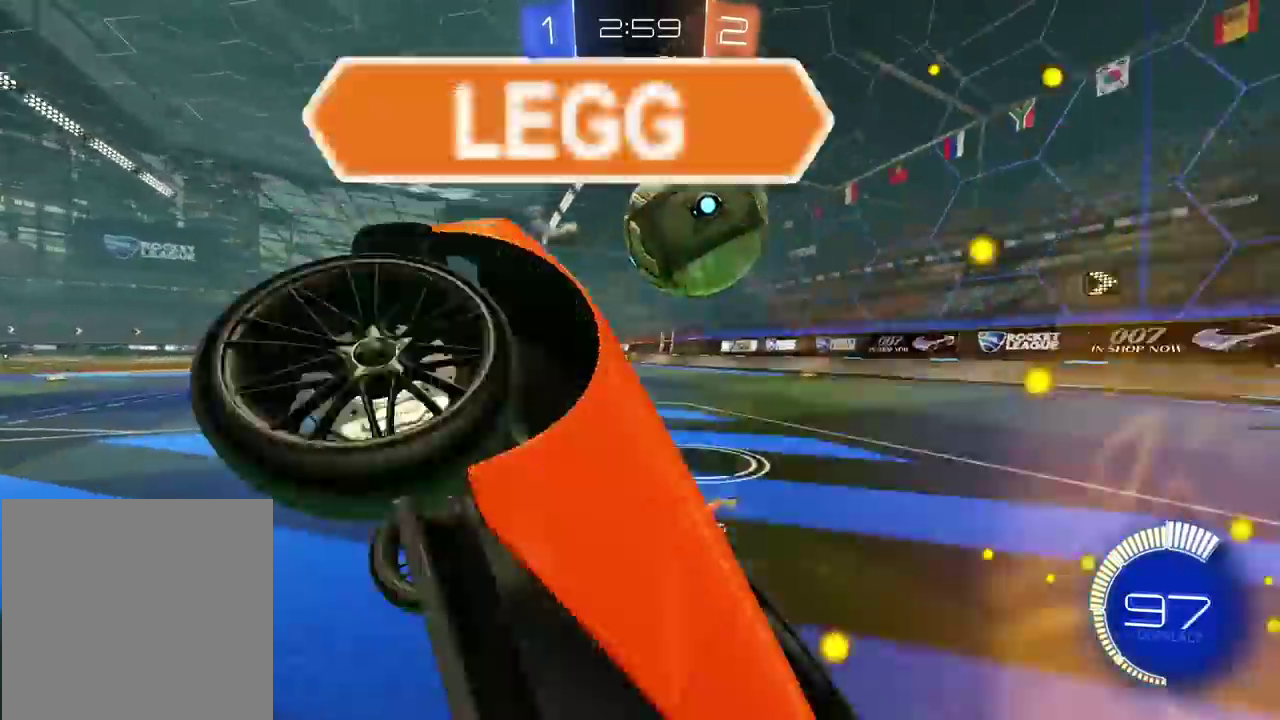
{"buttons": ["CROSS"], "left_stick": "down", "right_stick": "center", "events": [[317, "left_stick", "center"], [450, "CROSS", "down"], [467, "left_stick", "down"]]}
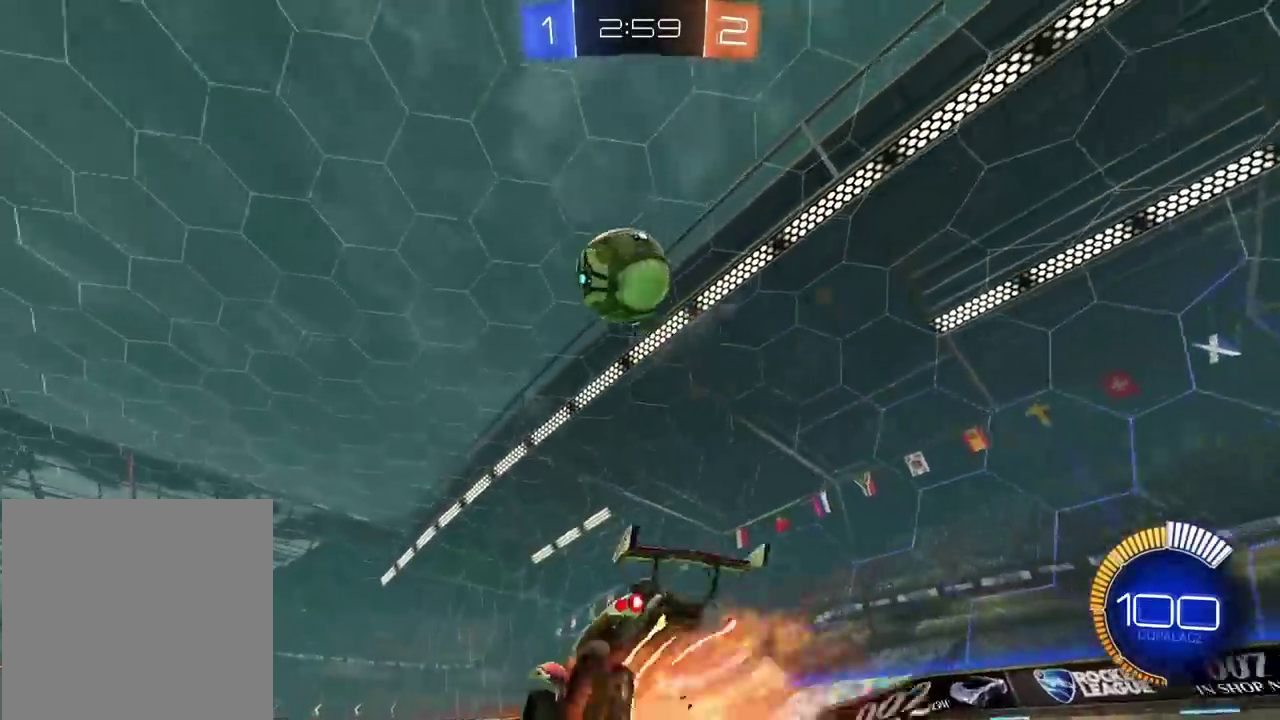
{"buttons": ["CIRCLE", "L2", "R2"], "left_stick": "up-left", "right_stick": "center", "events": [[100, "left_stick", "down-left"], [117, "CROSS", "up"], [150, "R2", "down"], [167, "left_stick", "center"], [183, "CIRCLE", "down"], [200, "CROSS", "down"], [300, "left_stick", "down-left"], [367, "left_stick", "left"], [417, "CIRCLE", "up"], [417, "CROSS", "up"], [467, "L2", "down"], [500, "CIRCLE", "down"], [500, "left_stick", "up-left"]]}
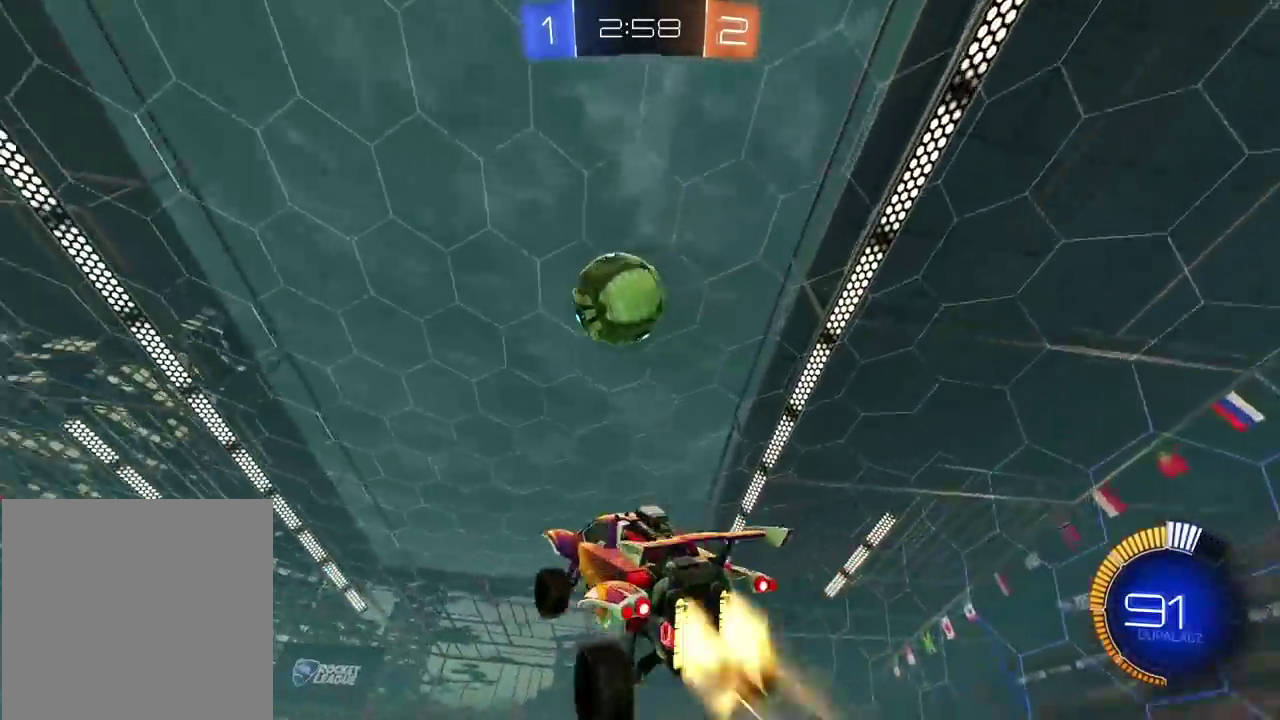
{"buttons": ["CIRCLE", "L2", "R2"], "left_stick": "left", "right_stick": "center", "events": [[83, "left_stick", "up"], [167, "left_stick", "center"], [283, "left_stick", "down"], [417, "left_stick", "left"]]}
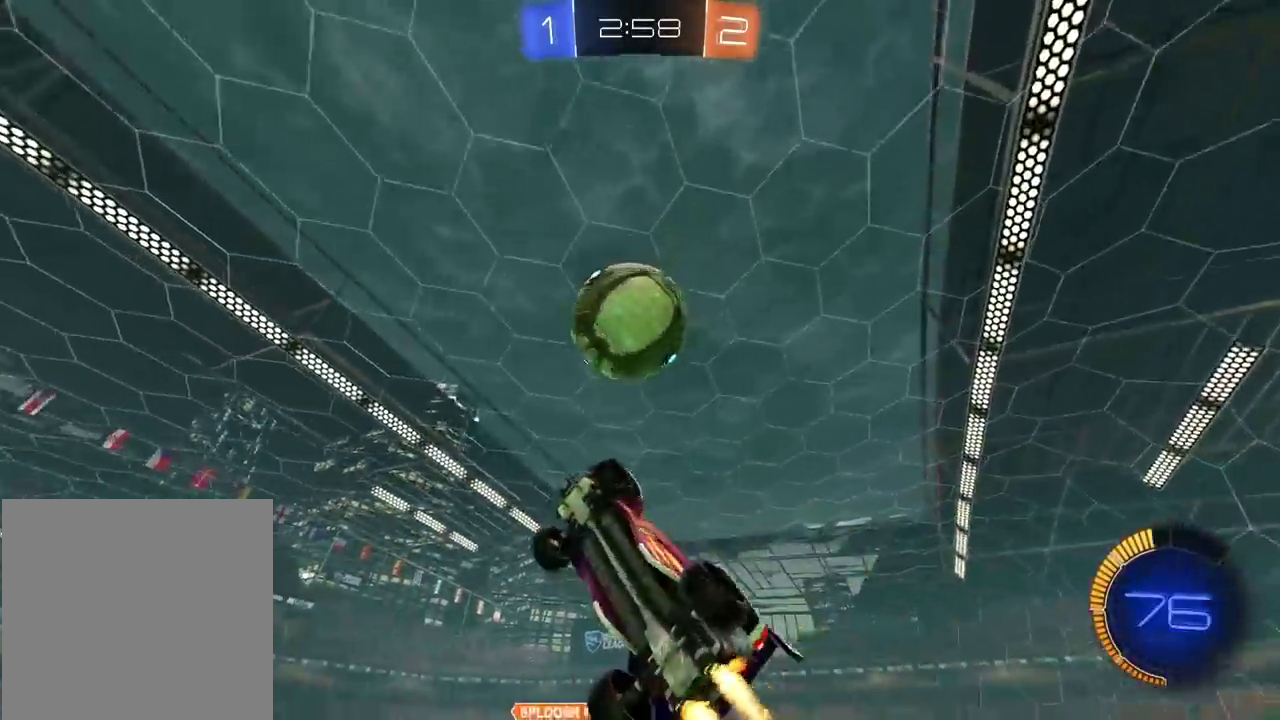
{"buttons": ["CIRCLE", "L2", "R2"], "left_stick": "up", "right_stick": "center", "events": [[33, "CIRCLE", "up"], [83, "CIRCLE", "down"], [83, "left_stick", "center"], [267, "left_stick", "down-left"], [367, "left_stick", "left"], [467, "left_stick", "up"]]}
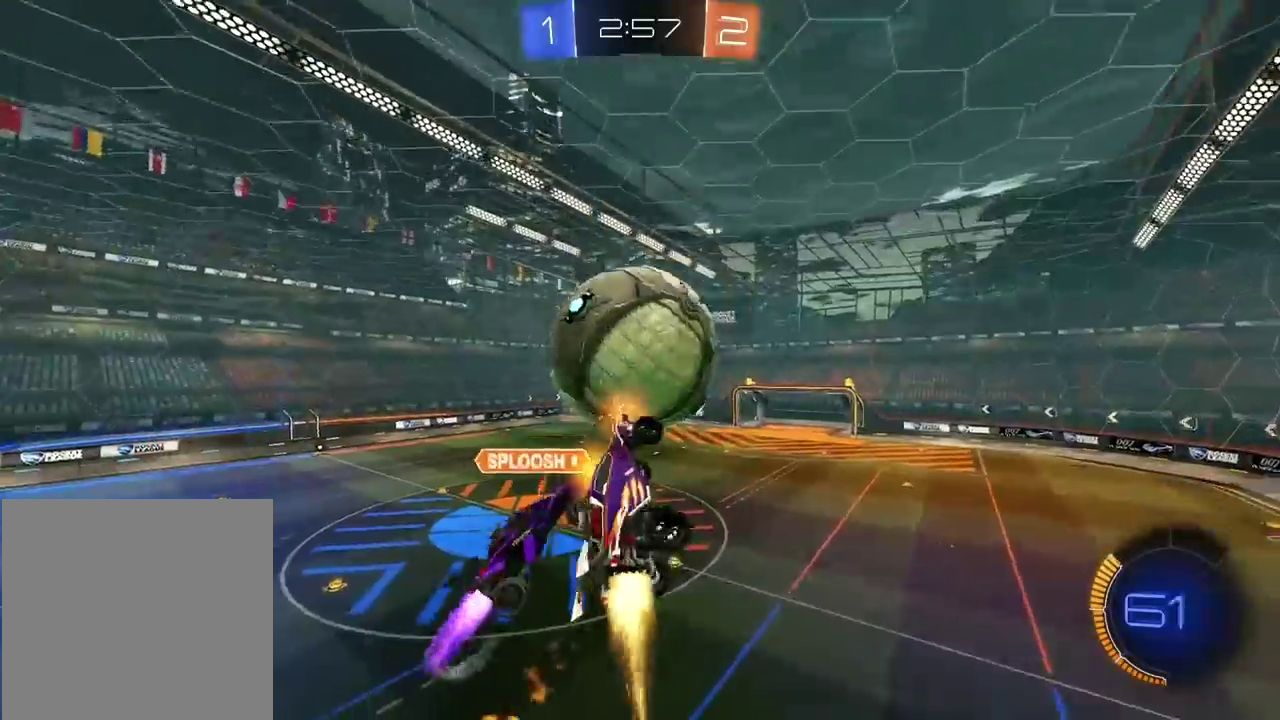
{"buttons": ["L2", "R2"], "left_stick": "center", "right_stick": "center", "events": [[117, "CIRCLE", "up"], [117, "left_stick", "center"], [167, "left_stick", "up"], [467, "left_stick", "center"]]}
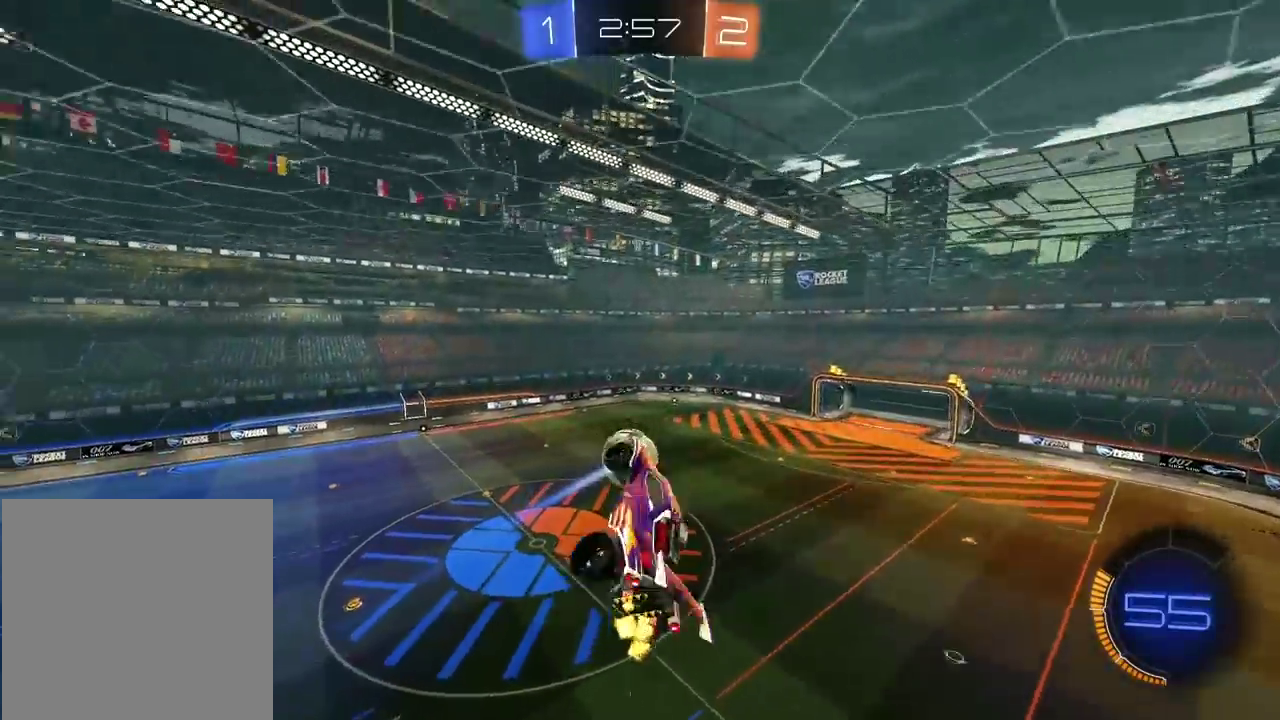
{"buttons": ["L2"], "left_stick": "center", "right_stick": "center", "events": [[50, "R2", "up"], [67, "left_stick", "down-left"], [483, "left_stick", "center"]]}
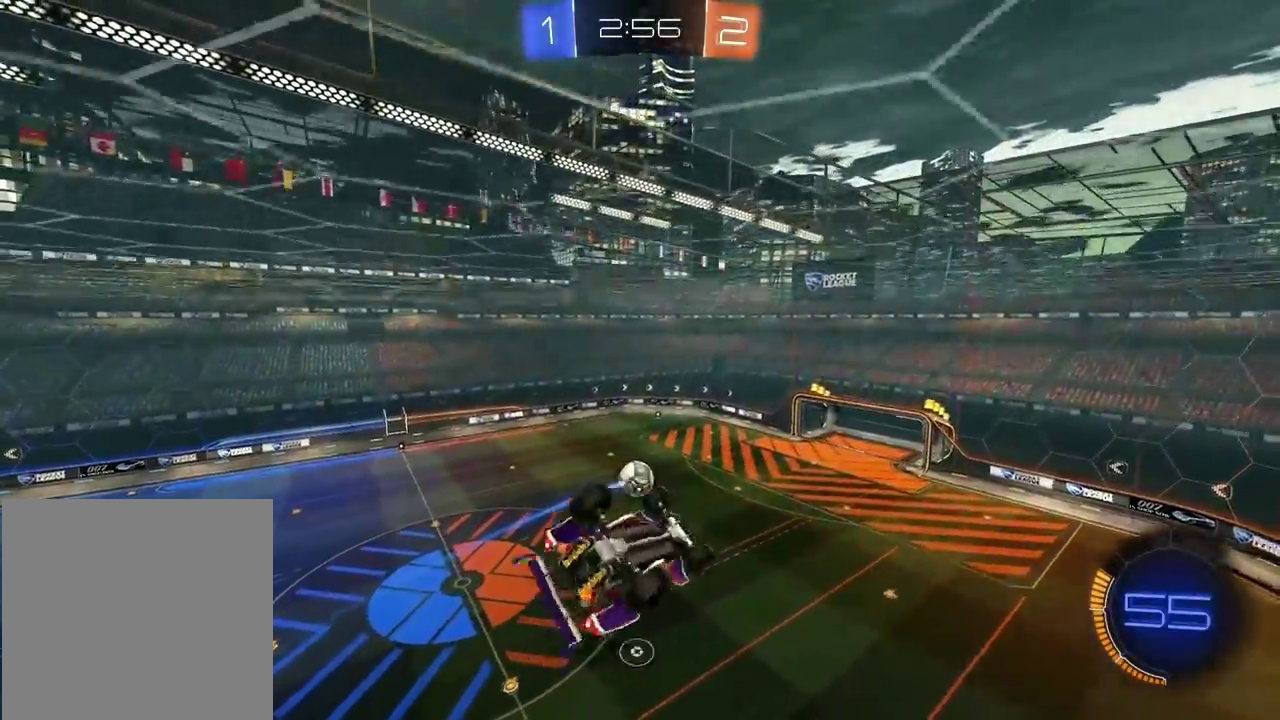
{"buttons": ["R2"], "left_stick": "center", "right_stick": "center", "events": [[117, "L2", "up"], [133, "R2", "down"]]}
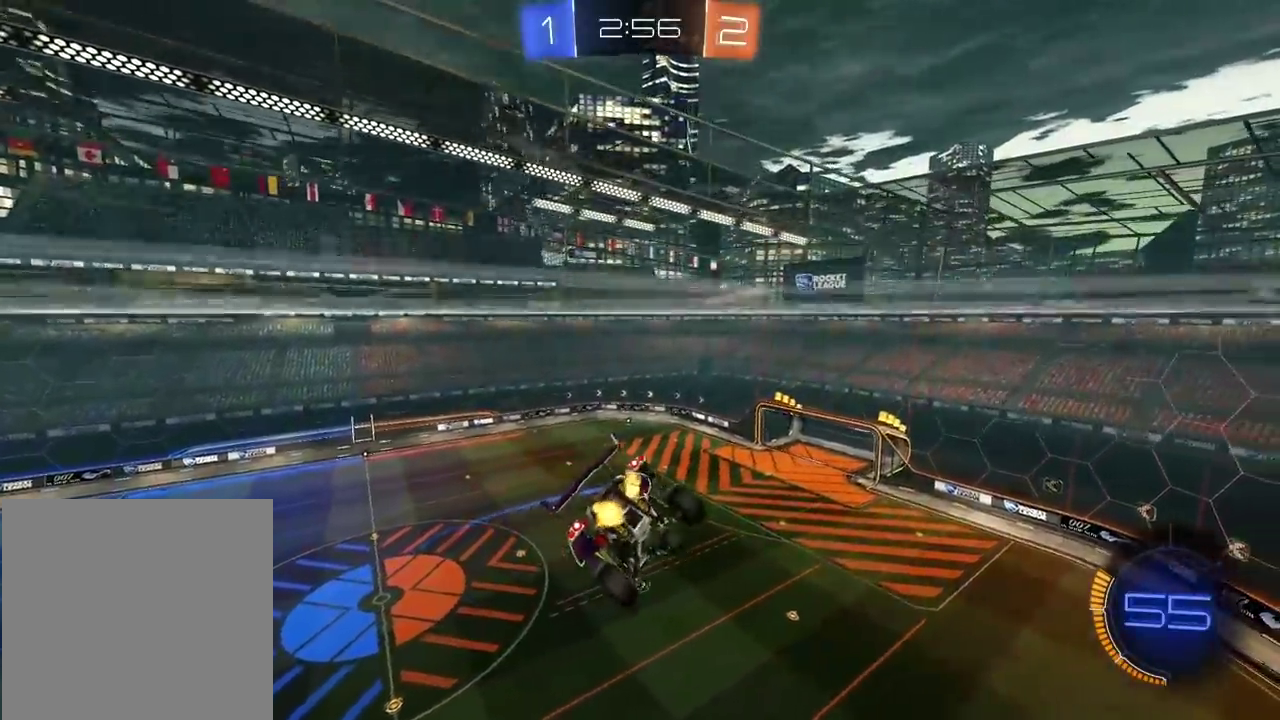
{"buttons": ["R2"], "left_stick": "center", "right_stick": "center", "events": []}
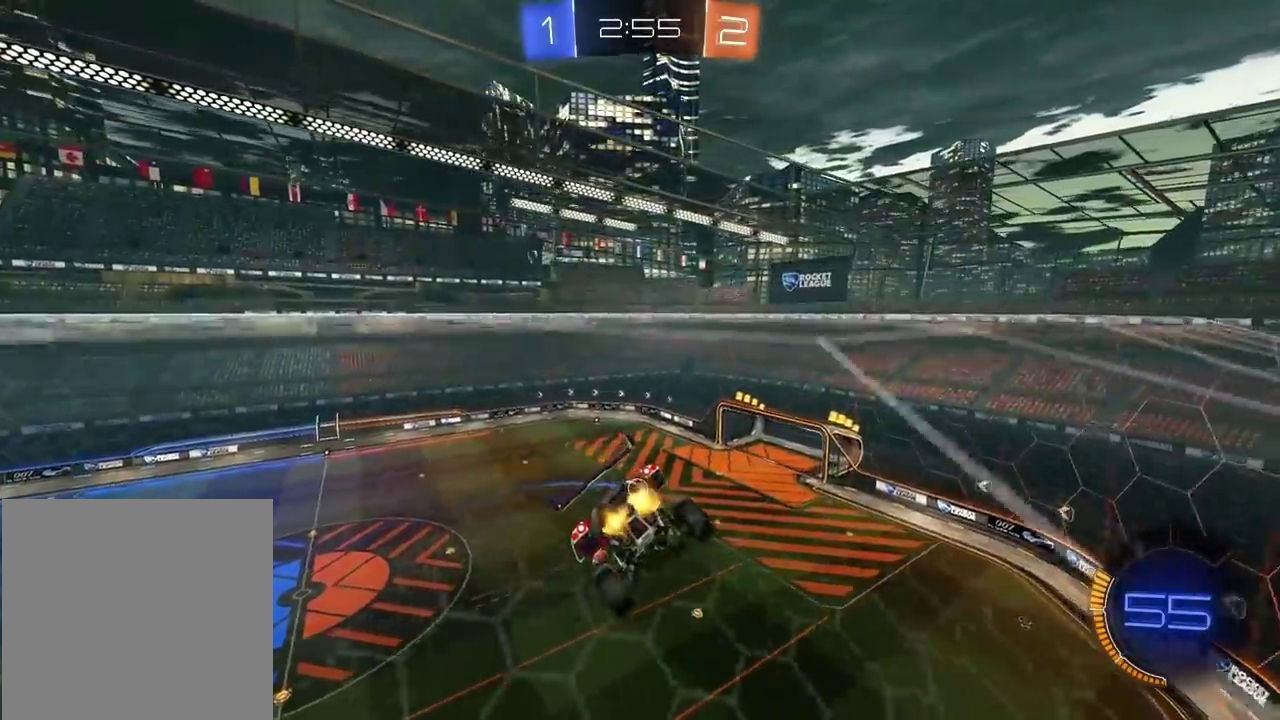
{"buttons": ["R2"], "left_stick": "center", "right_stick": "center", "events": []}
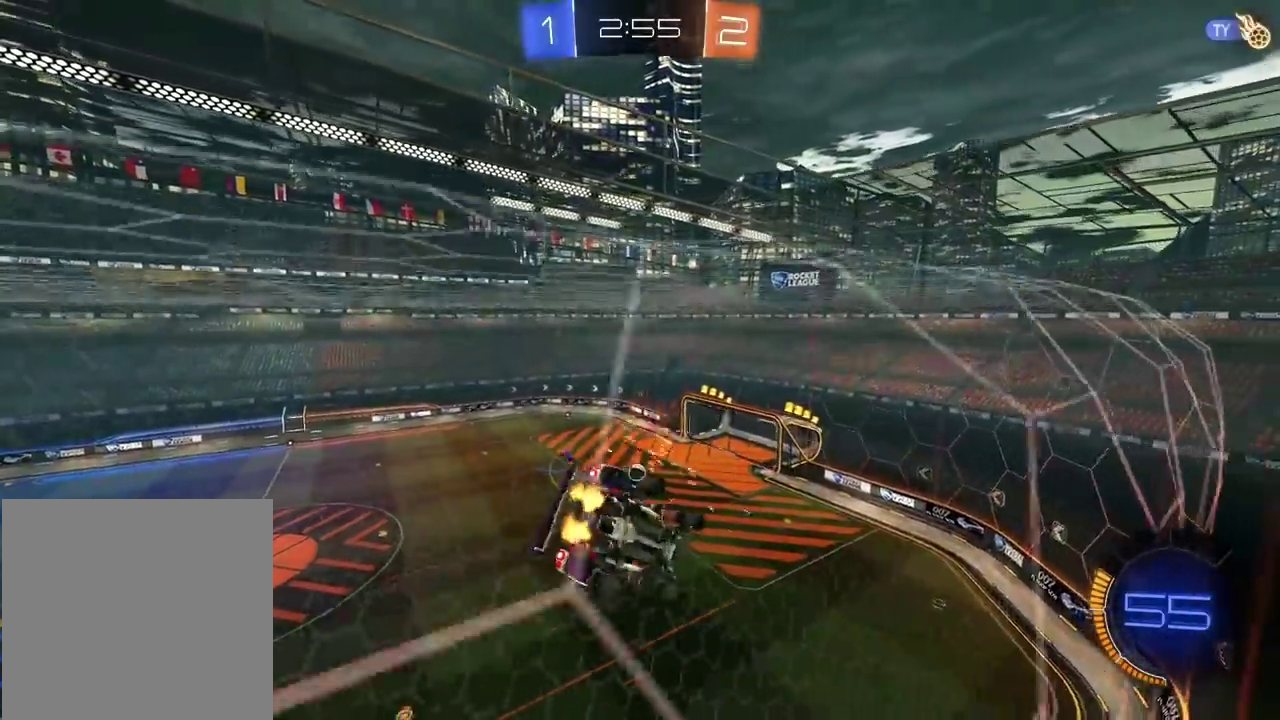
{"buttons": ["R2"], "left_stick": "center", "right_stick": "center", "events": []}
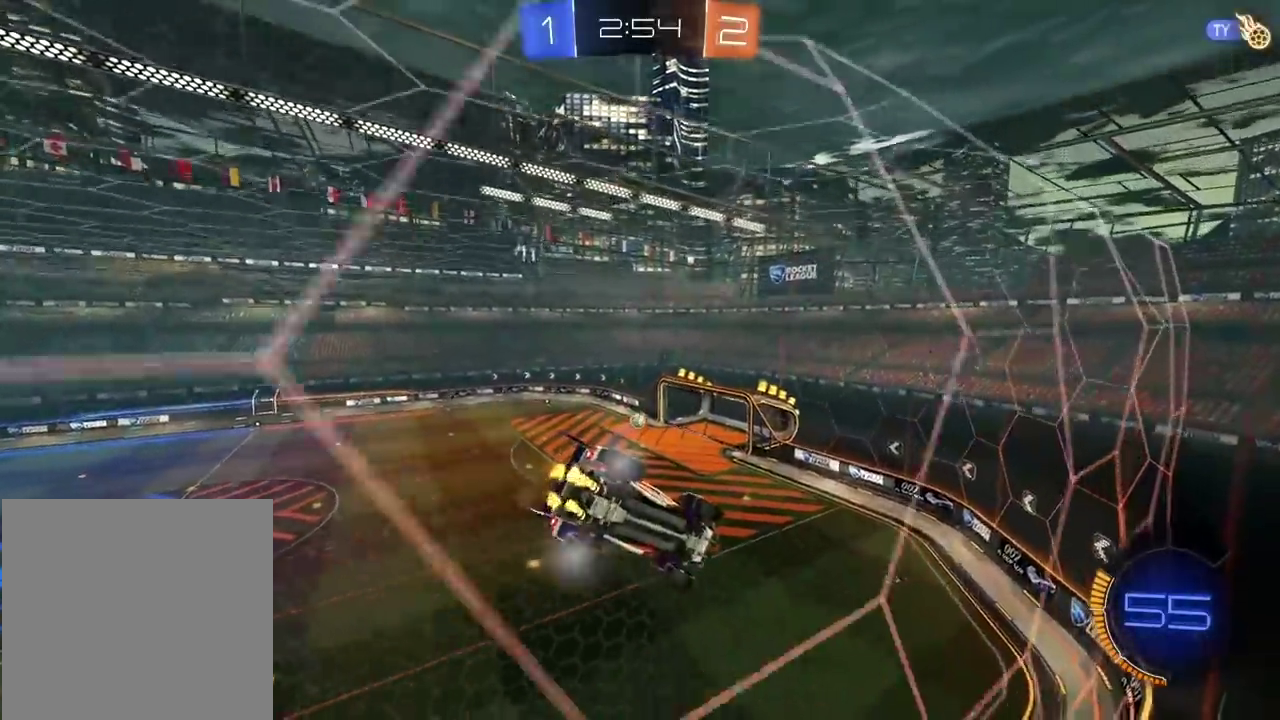
{"buttons": ["R2"], "left_stick": "center", "right_stick": "center", "events": [[83, "right_stick", "left"], [383, "right_stick", "center"]]}
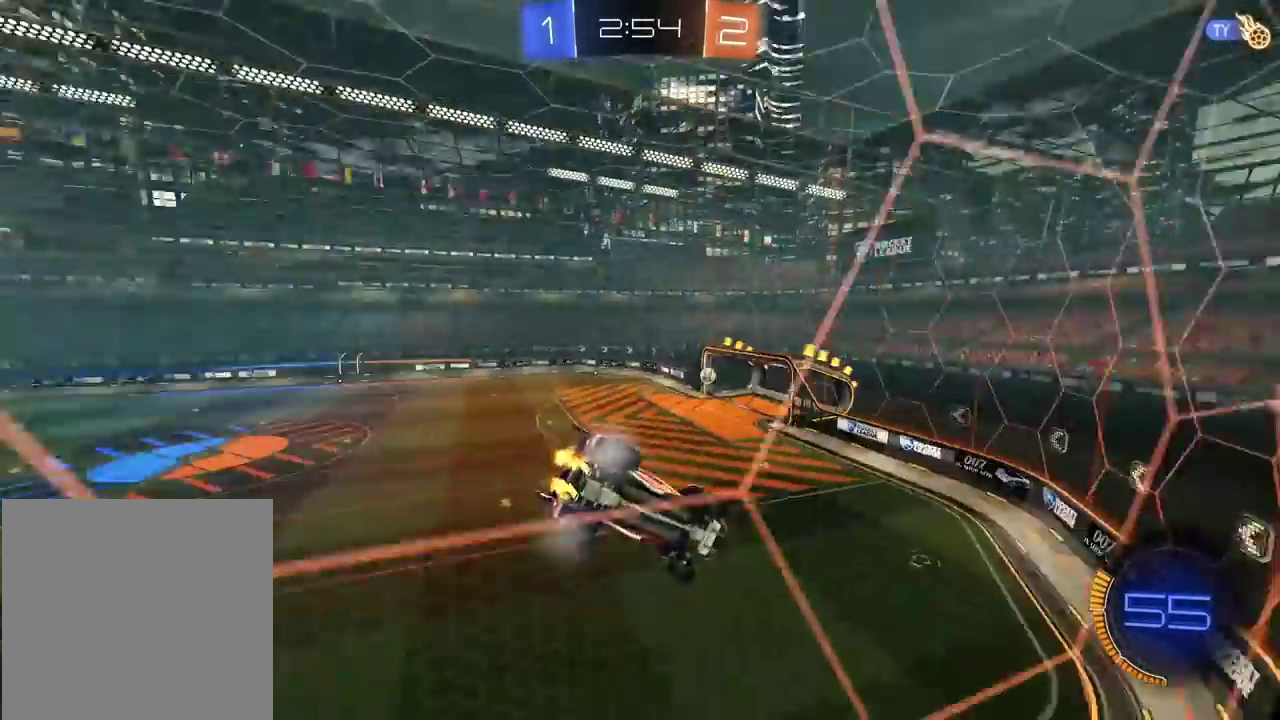
{"buttons": ["R2"], "left_stick": "center", "right_stick": "center", "events": []}
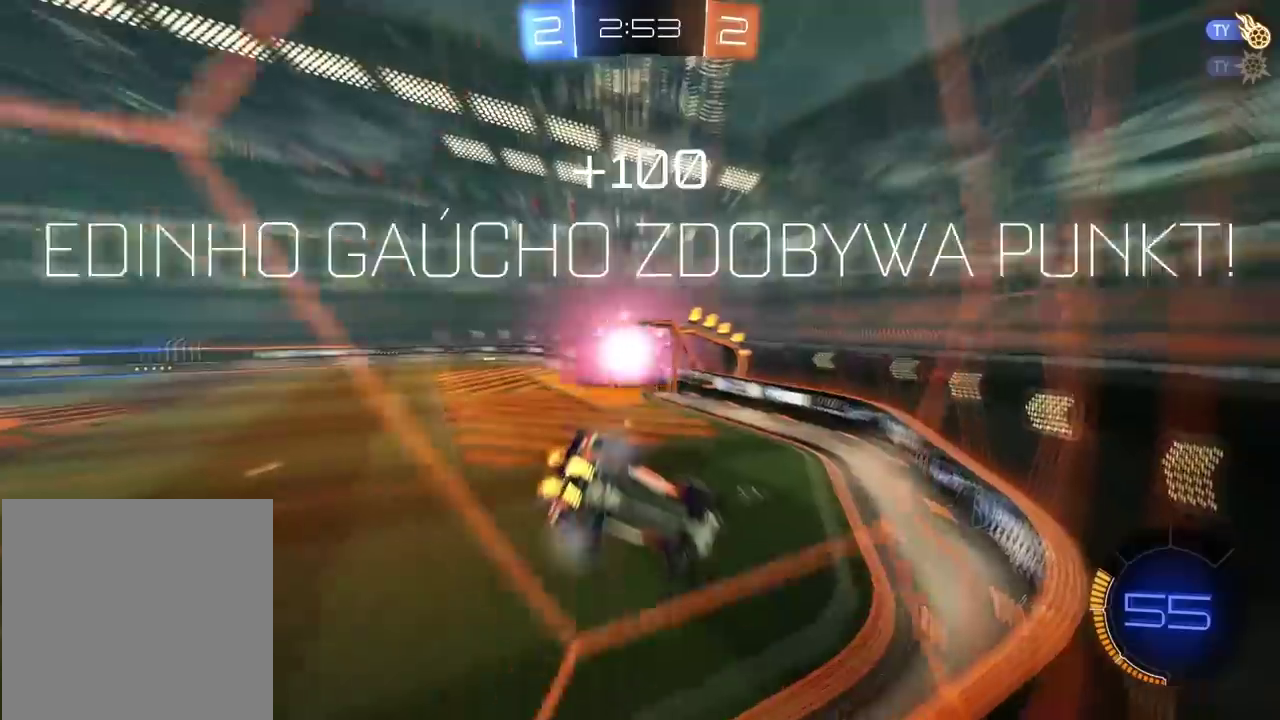
{"buttons": ["R2"], "left_stick": "center", "right_stick": "center", "events": []}
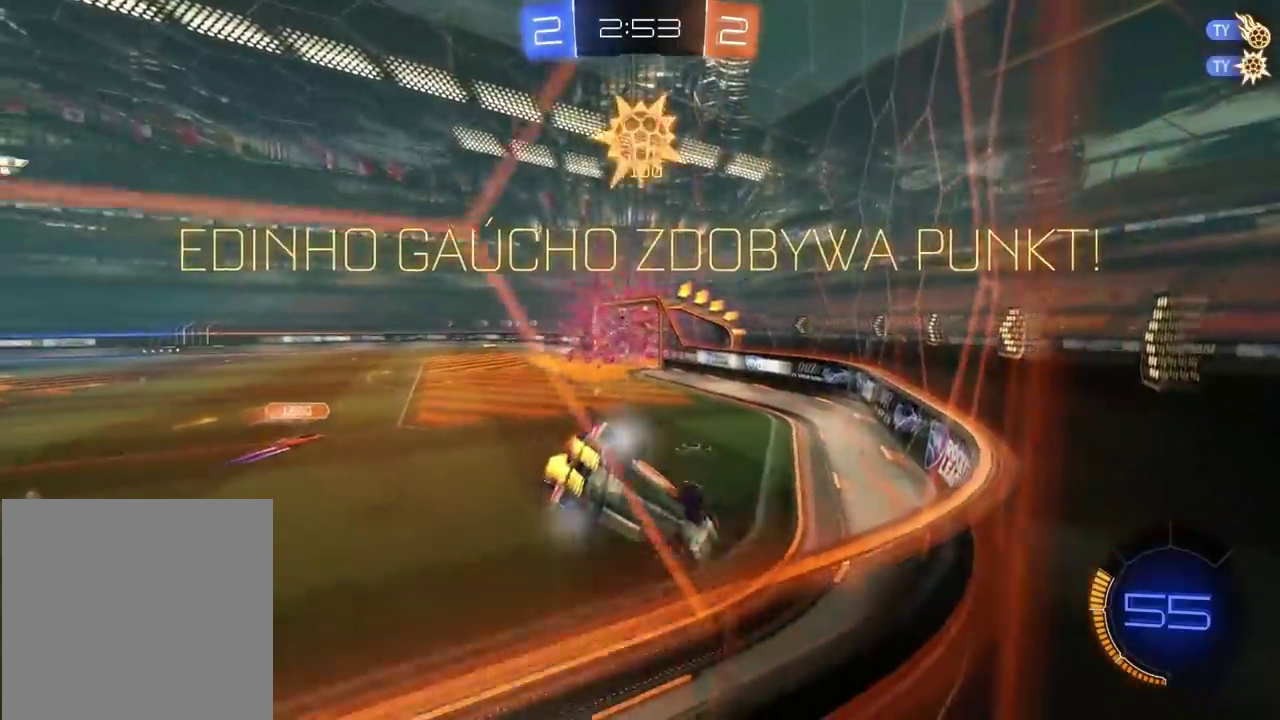
{"buttons": ["CROSS"], "left_stick": "center", "right_stick": "center", "events": [[150, "CROSS", "down"], [150, "R2", "up"], [233, "CROSS", "up"], [300, "CROSS", "down"], [400, "CROSS", "up"], [483, "CROSS", "down"]]}
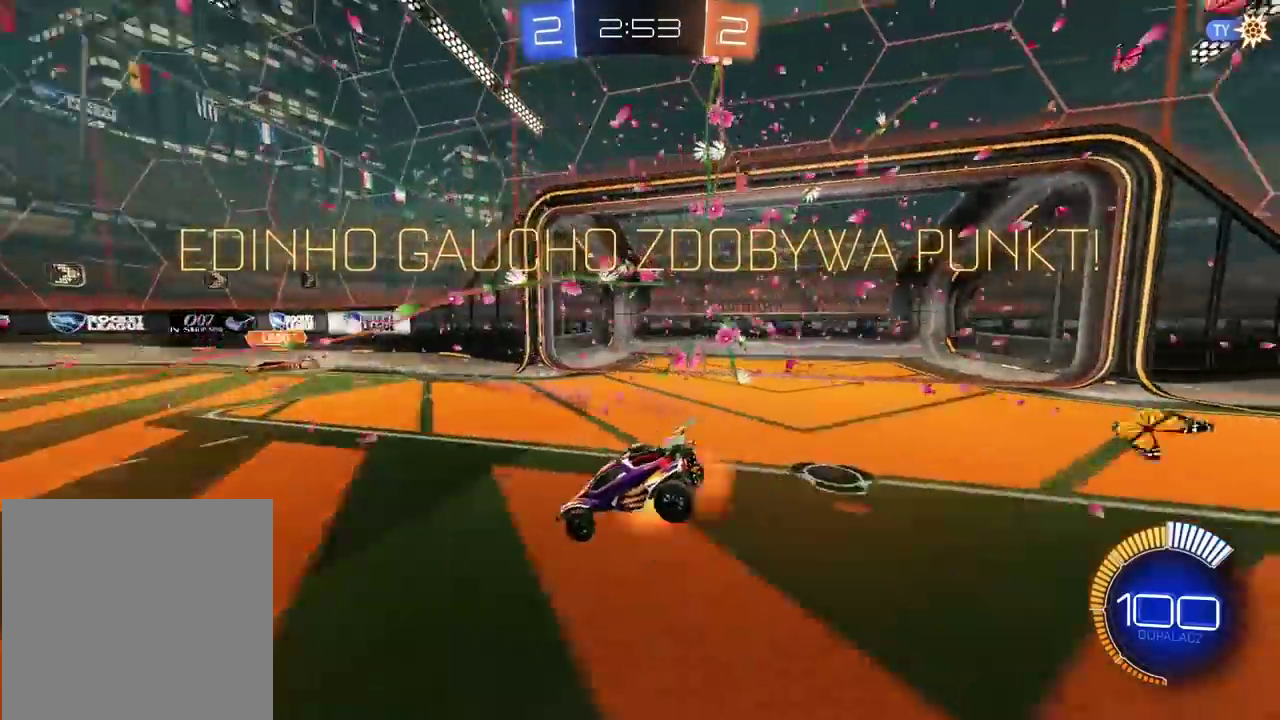
{"buttons": [], "left_stick": "center", "right_stick": "center", "events": [[83, "CROSS", "up"], [200, "CROSS", "down"], [267, "CROSS", "up"], [383, "CROSS", "down"], [483, "CROSS", "up"]]}
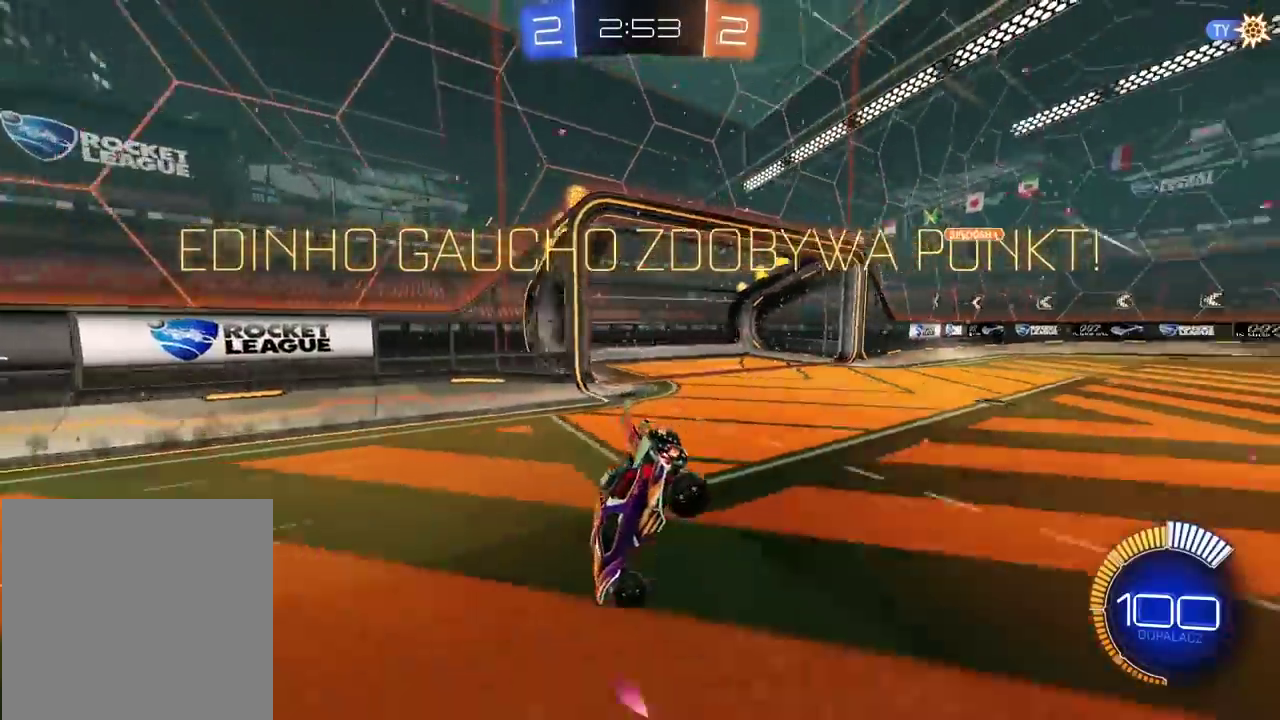
{"buttons": ["CROSS"], "left_stick": "center", "right_stick": "center", "events": [[67, "CROSS", "down"], [150, "CROSS", "up"], [233, "CROSS", "down"], [333, "CROSS", "up"], [417, "CROSS", "down"]]}
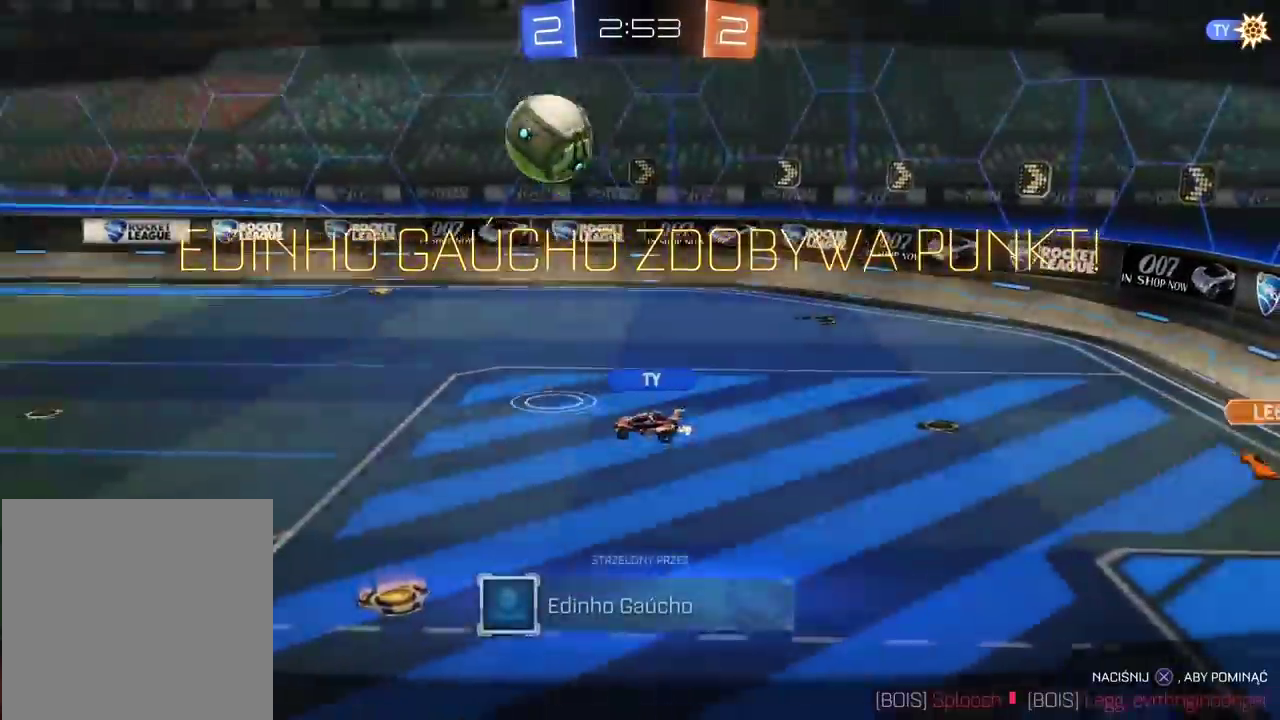
{"buttons": [], "left_stick": "center", "right_stick": "center", "events": [[33, "CROSS", "up"], [117, "CROSS", "down"], [233, "CROSS", "up"], [333, "CROSS", "down"], [450, "CROSS", "up"]]}
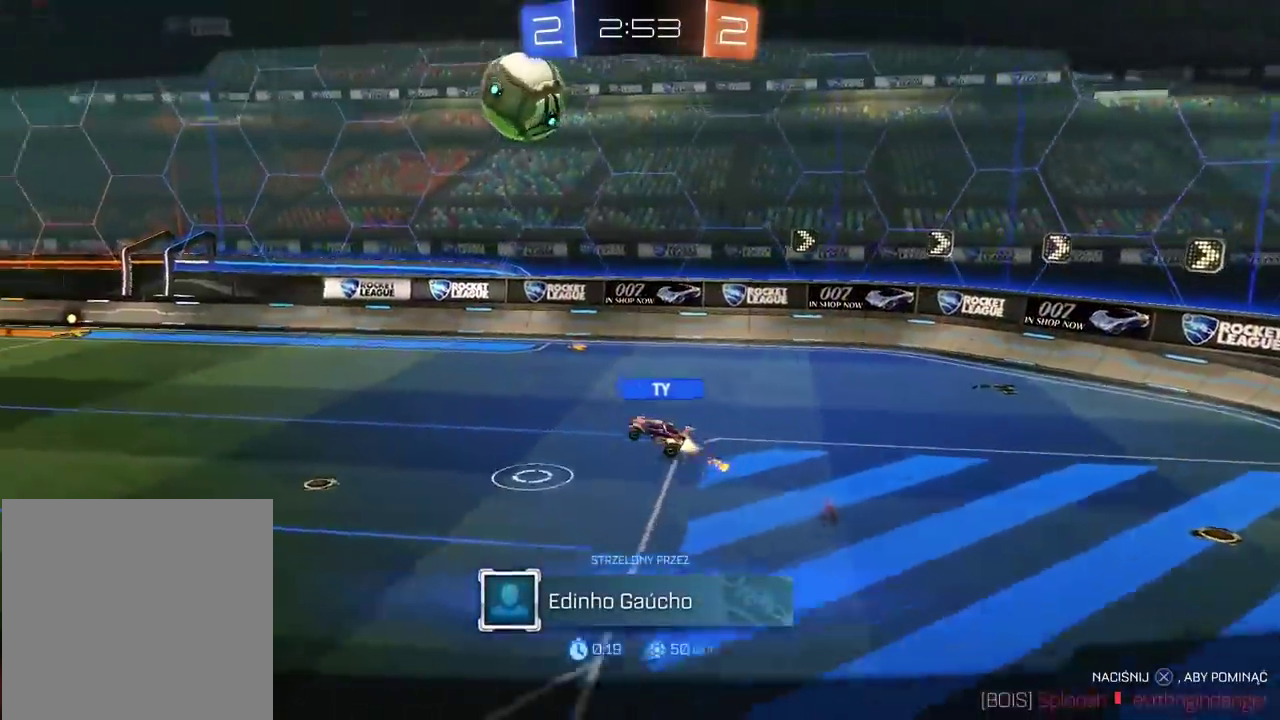
{"buttons": ["CROSS"], "left_stick": "center", "right_stick": "center", "events": [[17, "CROSS", "down"], [133, "CROSS", "up"], [217, "CROSS", "down"], [350, "CROSS", "up"], [433, "CROSS", "down"]]}
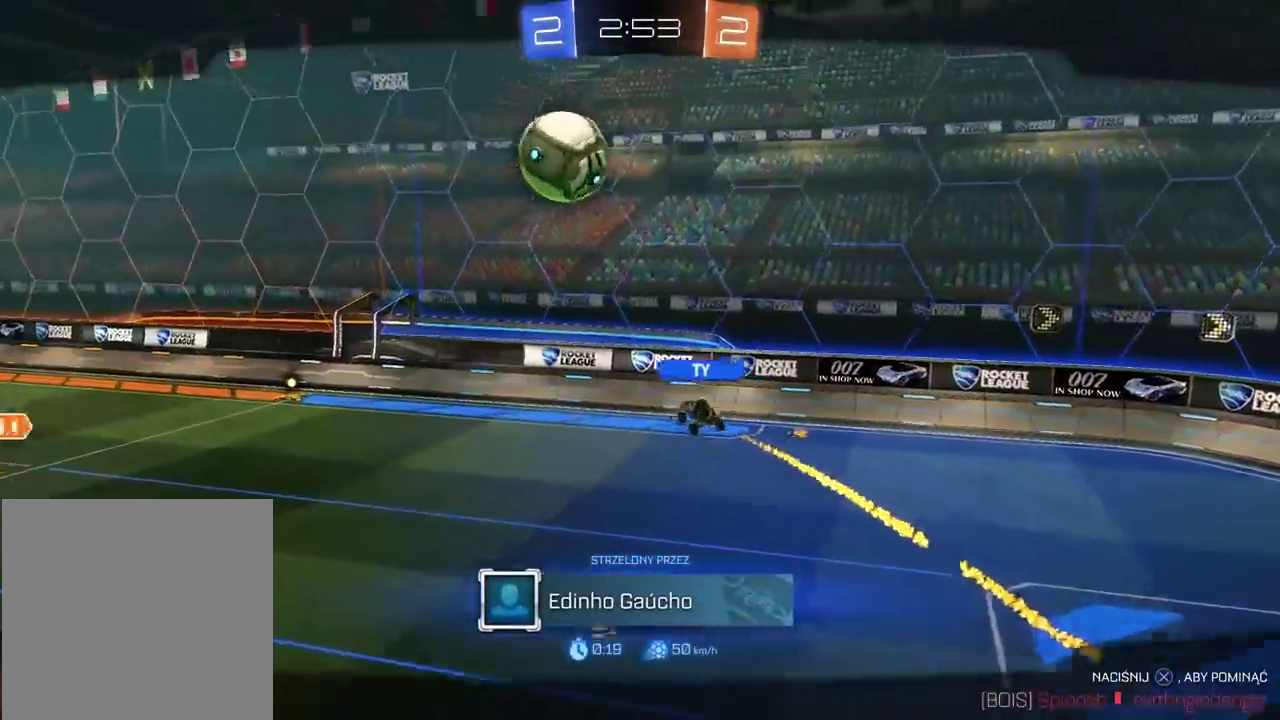
{"buttons": [], "left_stick": "center", "right_stick": "center", "events": [[67, "CROSS", "up"], [133, "CROSS", "down"], [250, "CROSS", "up"], [367, "CROSS", "down"], [500, "CROSS", "up"]]}
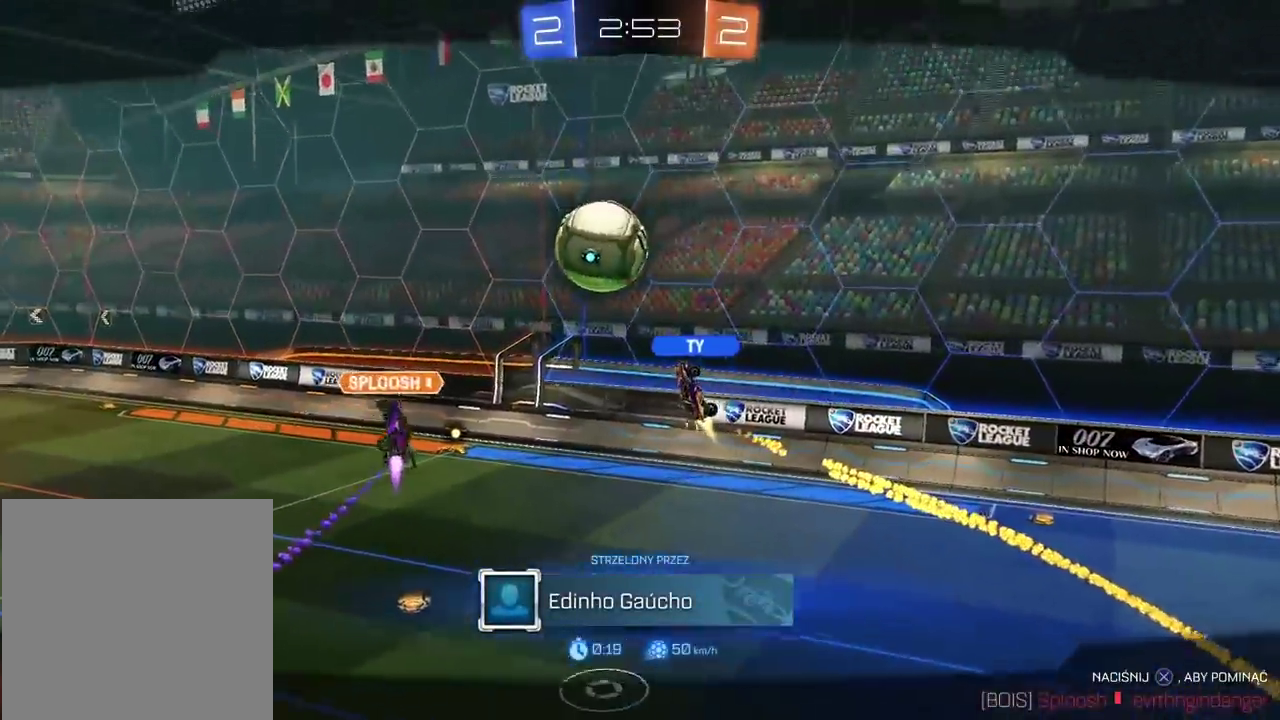
{"buttons": ["CIRCLE", "R2"], "left_stick": "up-right", "right_stick": "center", "events": [[417, "CIRCLE", "down"], [417, "R2", "down"], [433, "left_stick", "up-right"]]}